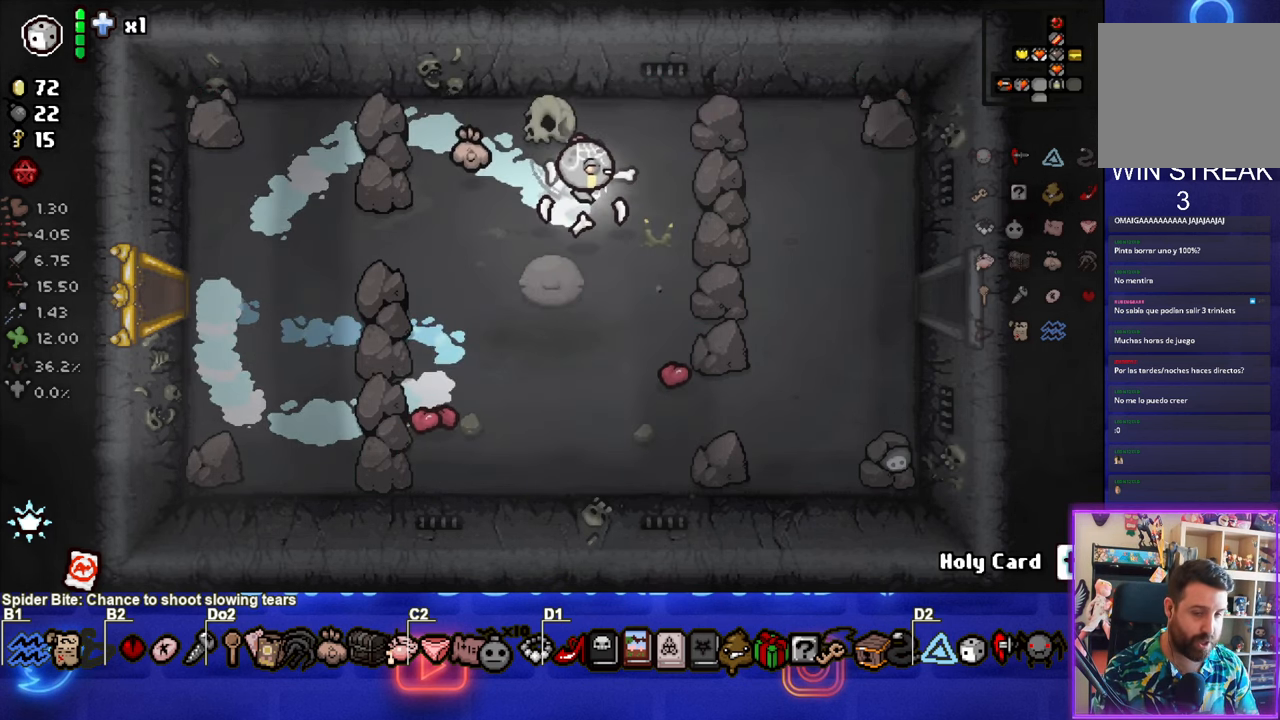
Gameplay with a controller (PlayStation layout); each line is a JSON object with the inputs held at the frame after it. "events" lists button and stick changes between this image and that frame as [ms after this image, input, new state], when the widget could be followed in between. Not read: right_stick.
{"buttons": [], "left_stick": "right", "events": [[267, "left_stick", "right"]]}
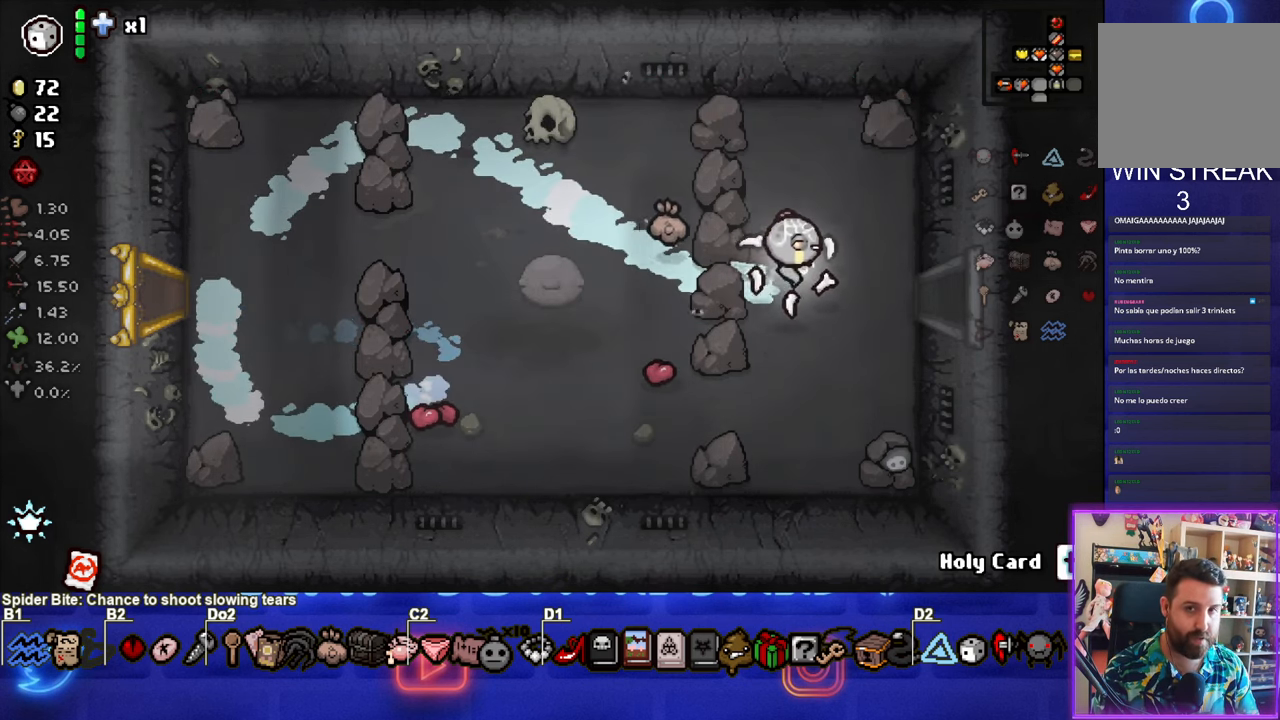
{"buttons": [], "left_stick": "right", "events": []}
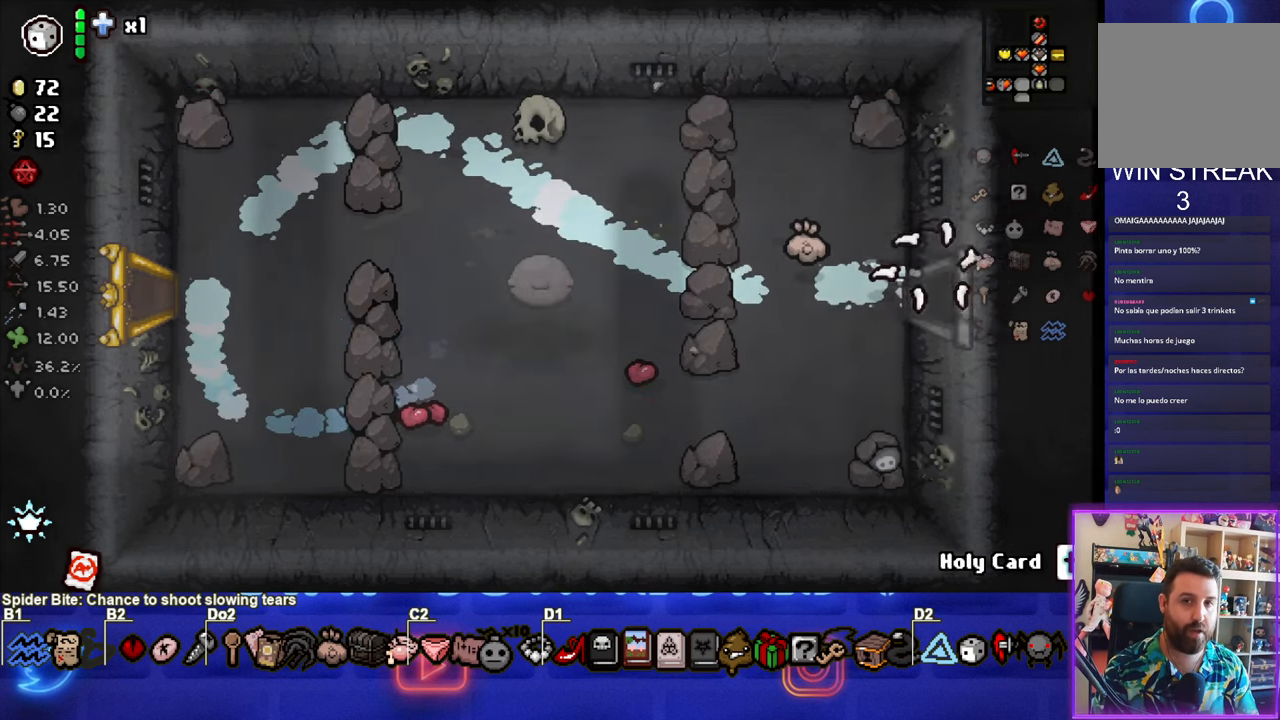
{"buttons": [], "left_stick": "down-right", "events": [[33, "left_stick", "center"], [333, "left_stick", "right"], [500, "left_stick", "down-right"]]}
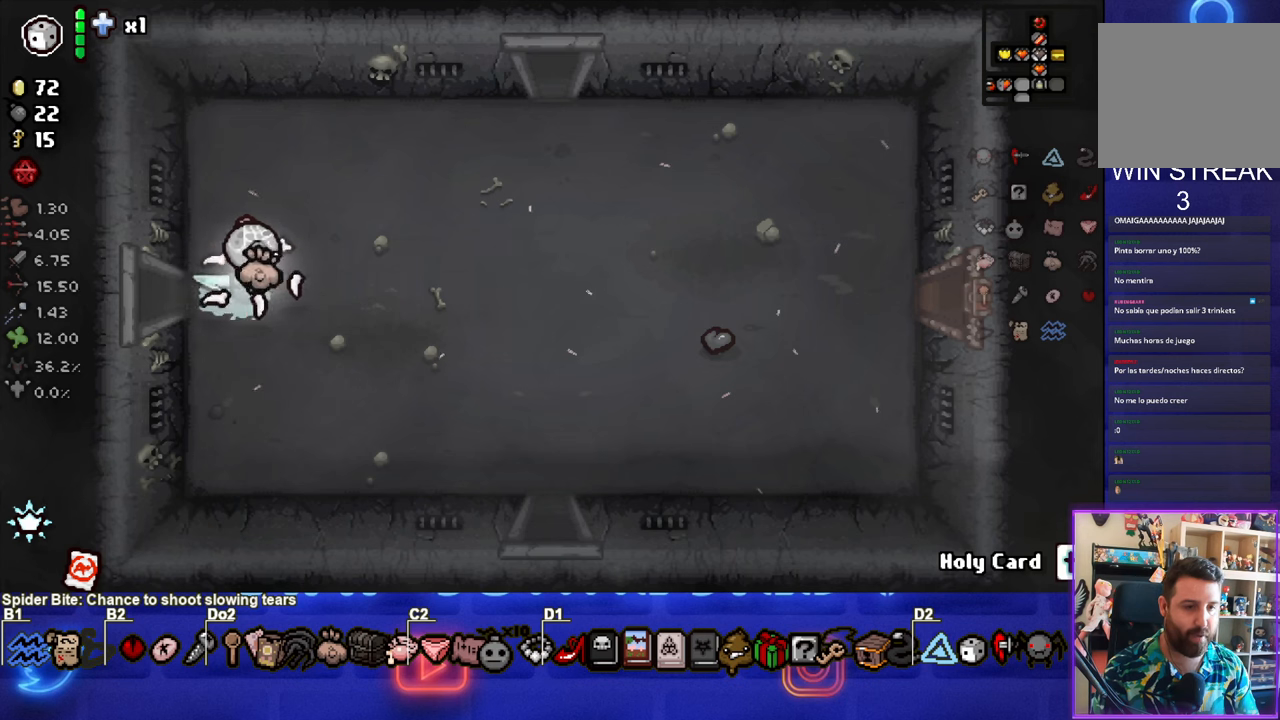
{"buttons": [], "left_stick": "down-right", "events": []}
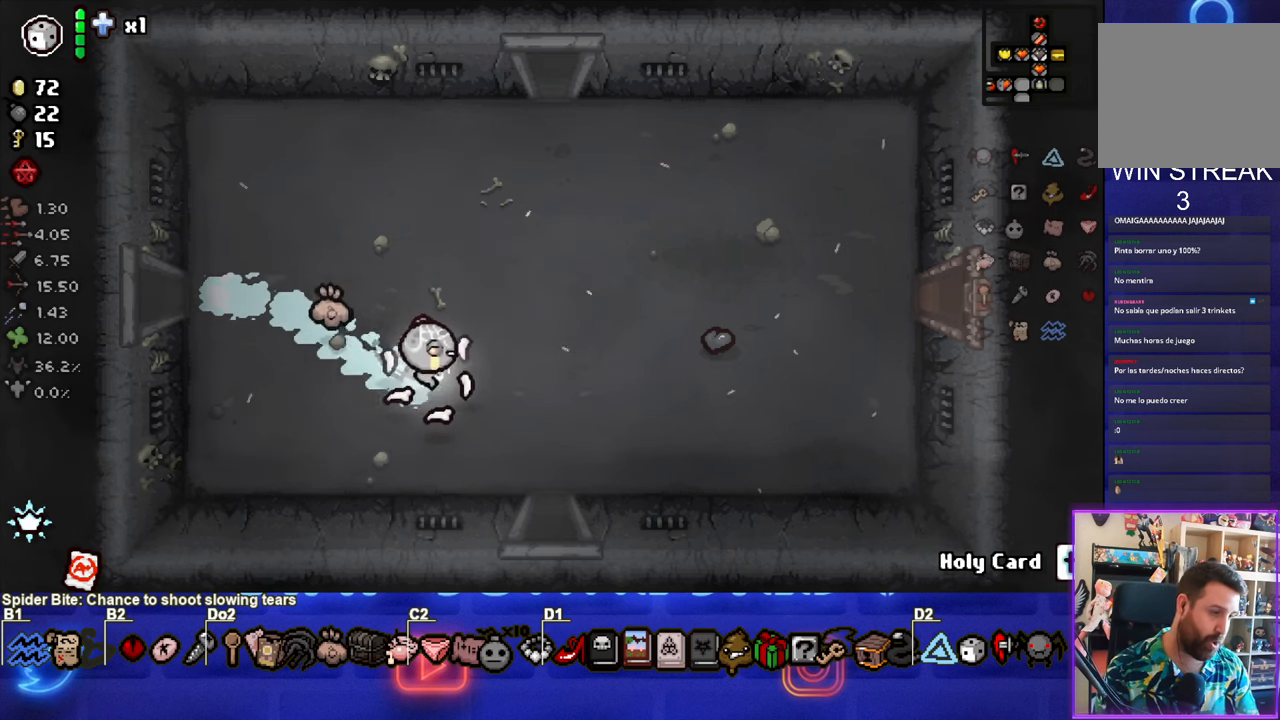
{"buttons": [], "left_stick": "up", "events": [[200, "left_stick", "up"]]}
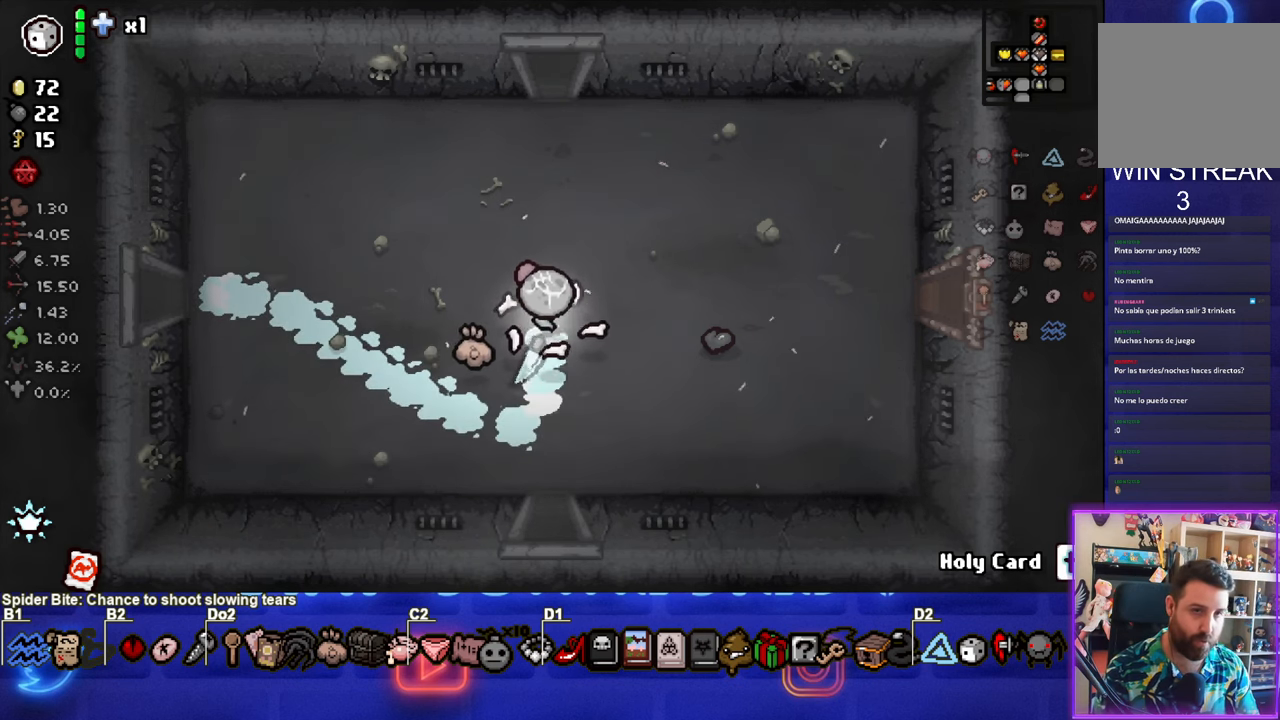
{"buttons": [], "left_stick": "up", "events": []}
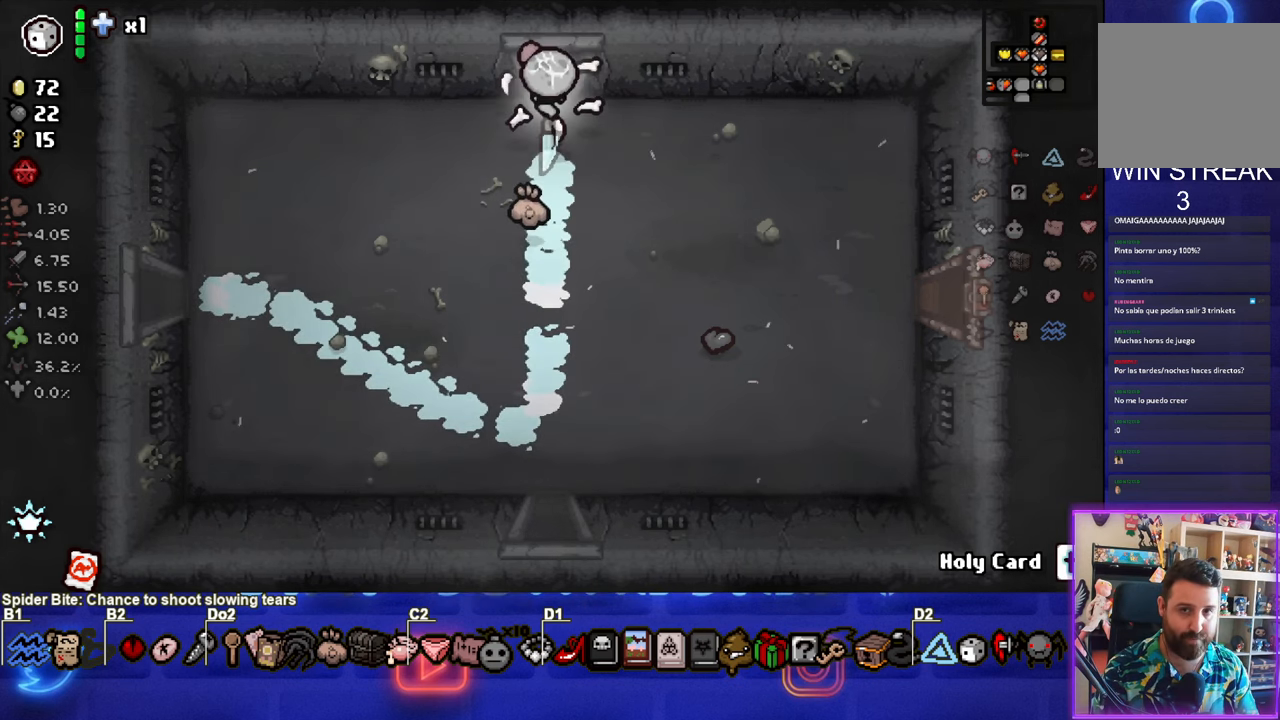
{"buttons": [], "left_stick": "up", "events": []}
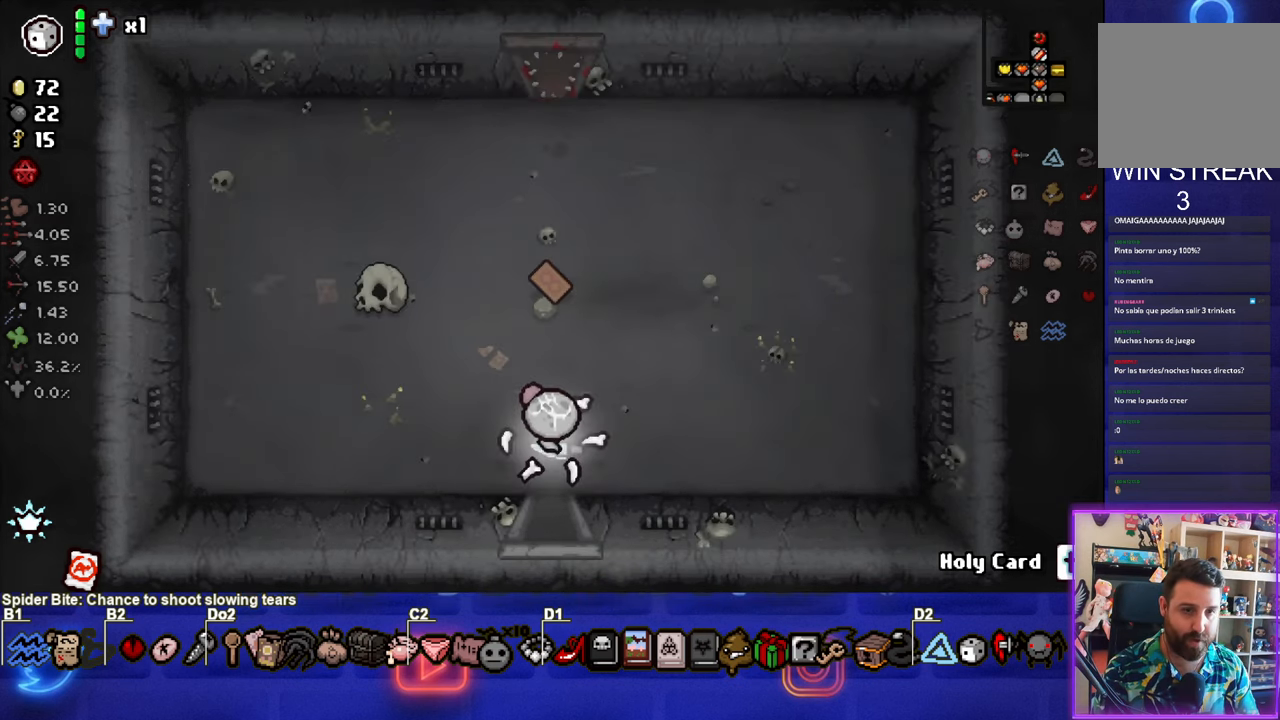
{"buttons": [], "left_stick": "up", "events": []}
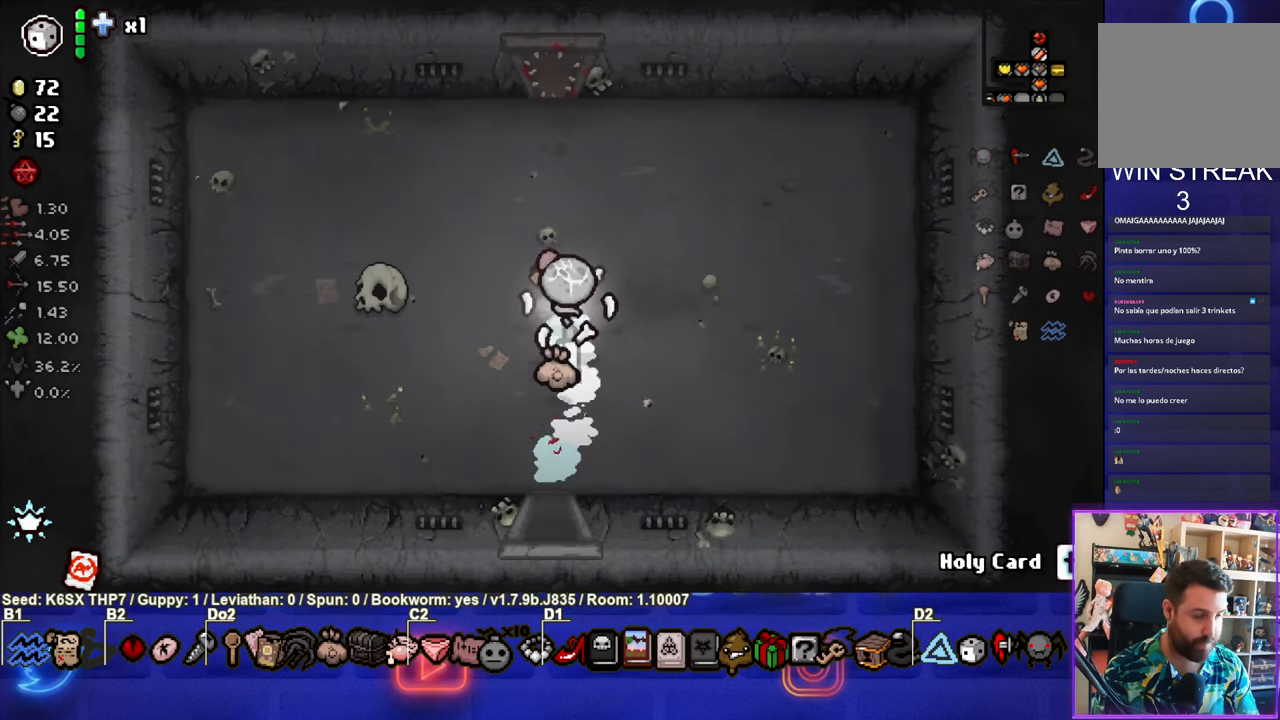
{"buttons": [], "left_stick": "down", "events": [[84, "left_stick", "down-left"], [200, "left_stick", "down"]]}
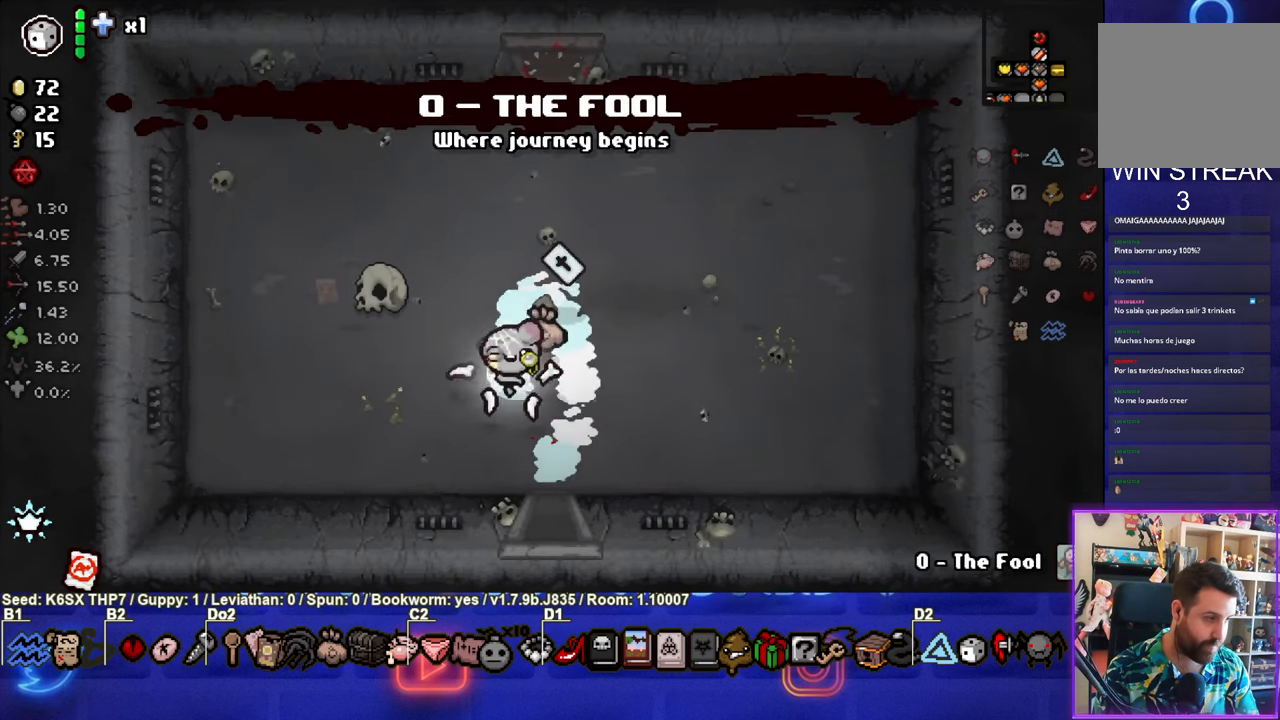
{"buttons": [], "left_stick": "center", "events": [[500, "left_stick", "center"]]}
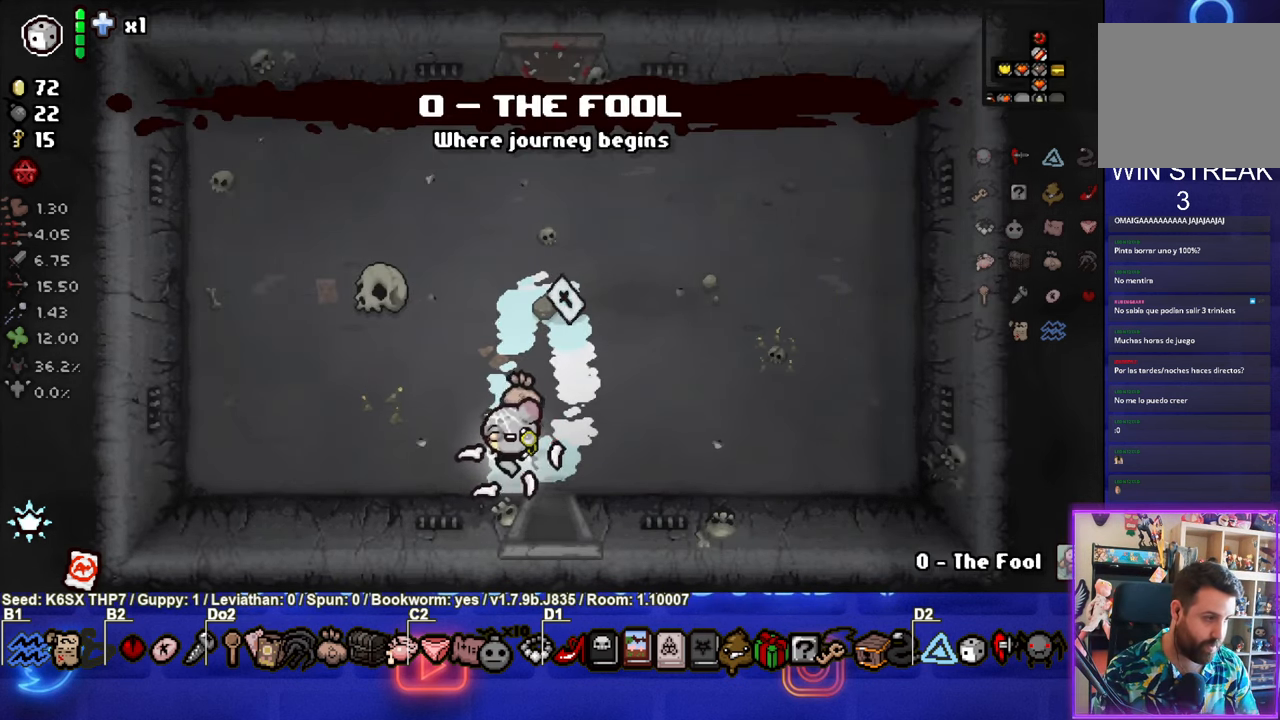
{"buttons": [], "left_stick": "down-right", "events": [[134, "left_stick", "down-right"]]}
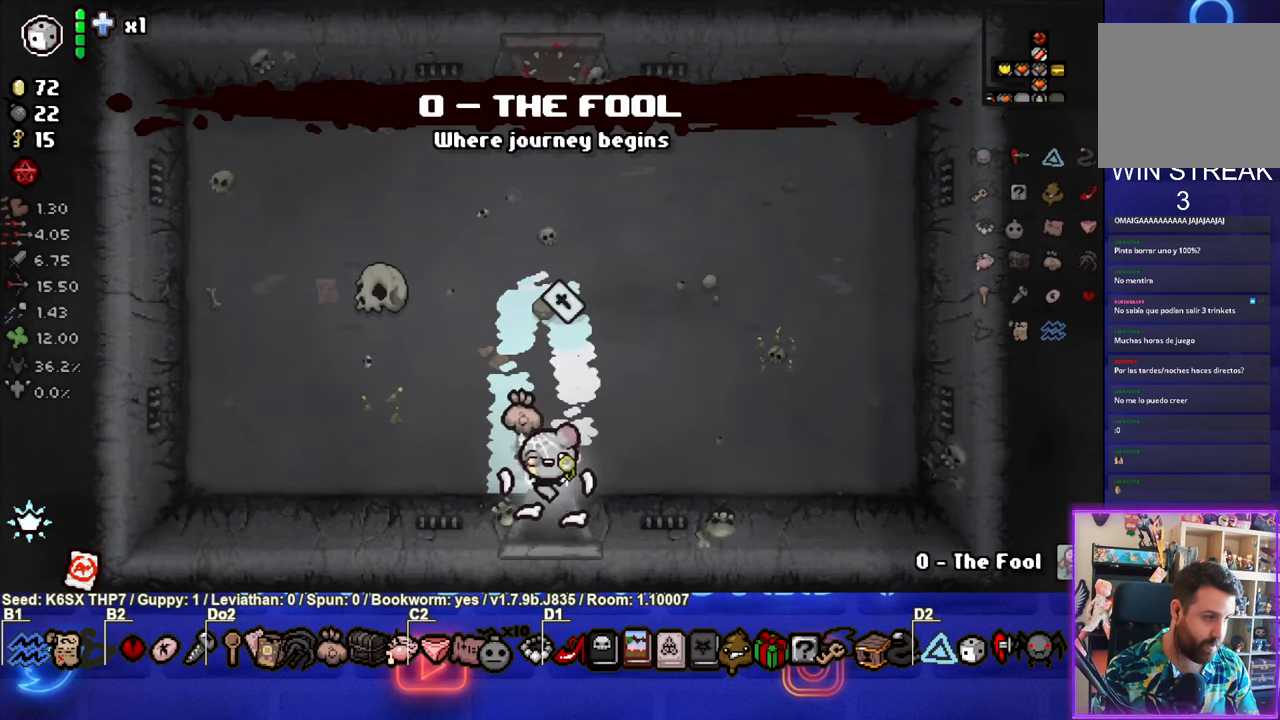
{"buttons": [], "left_stick": "down", "events": [[166, "left_stick", "center"], [416, "left_stick", "down"]]}
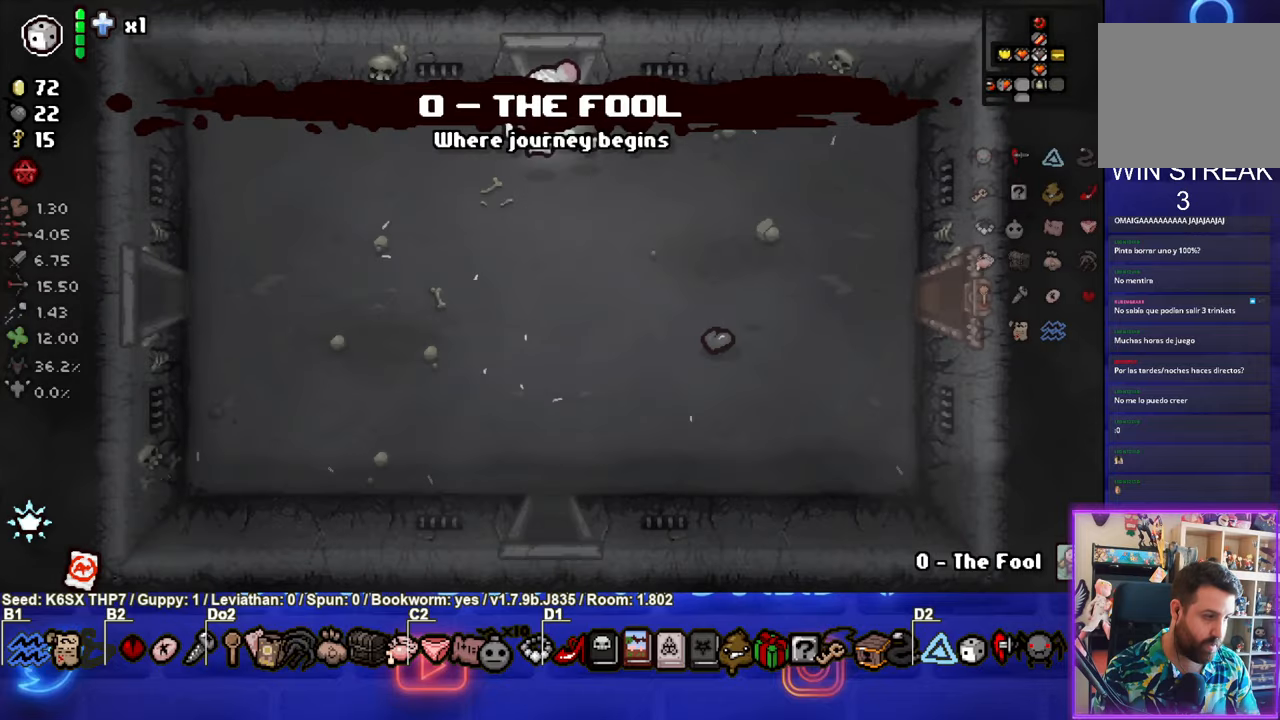
{"buttons": [], "left_stick": "down", "events": []}
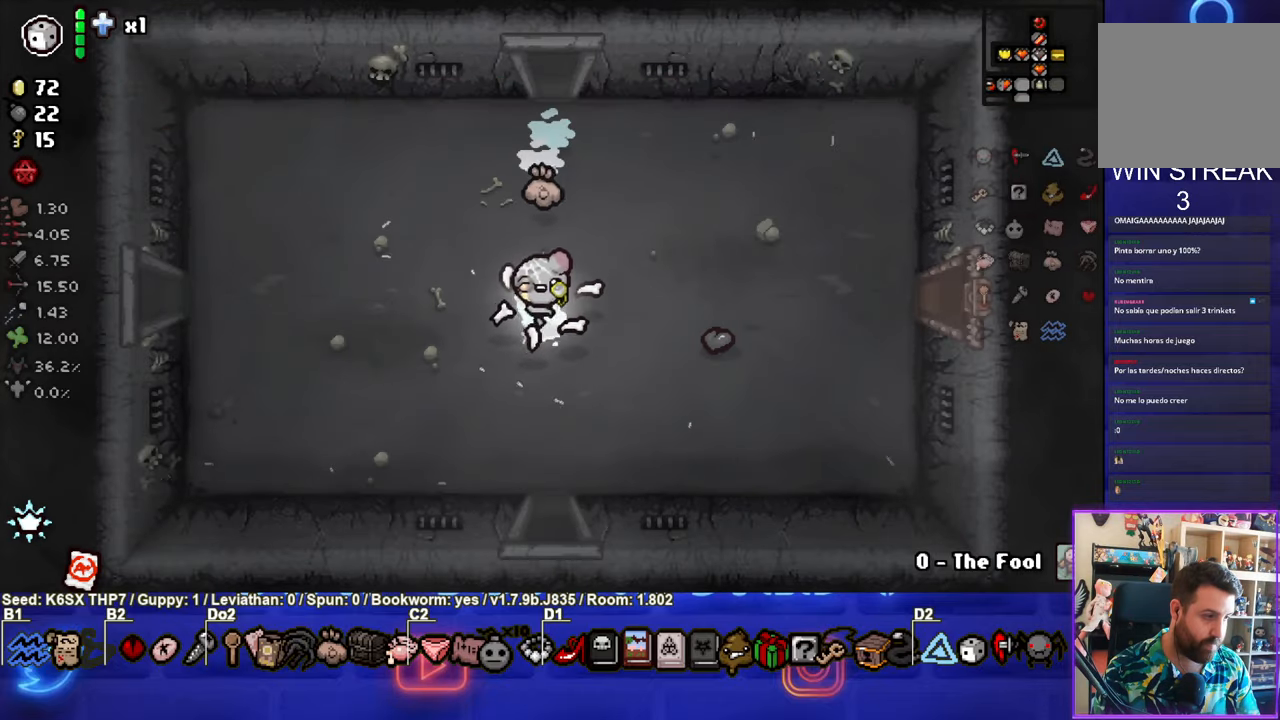
{"buttons": [], "left_stick": "down", "events": []}
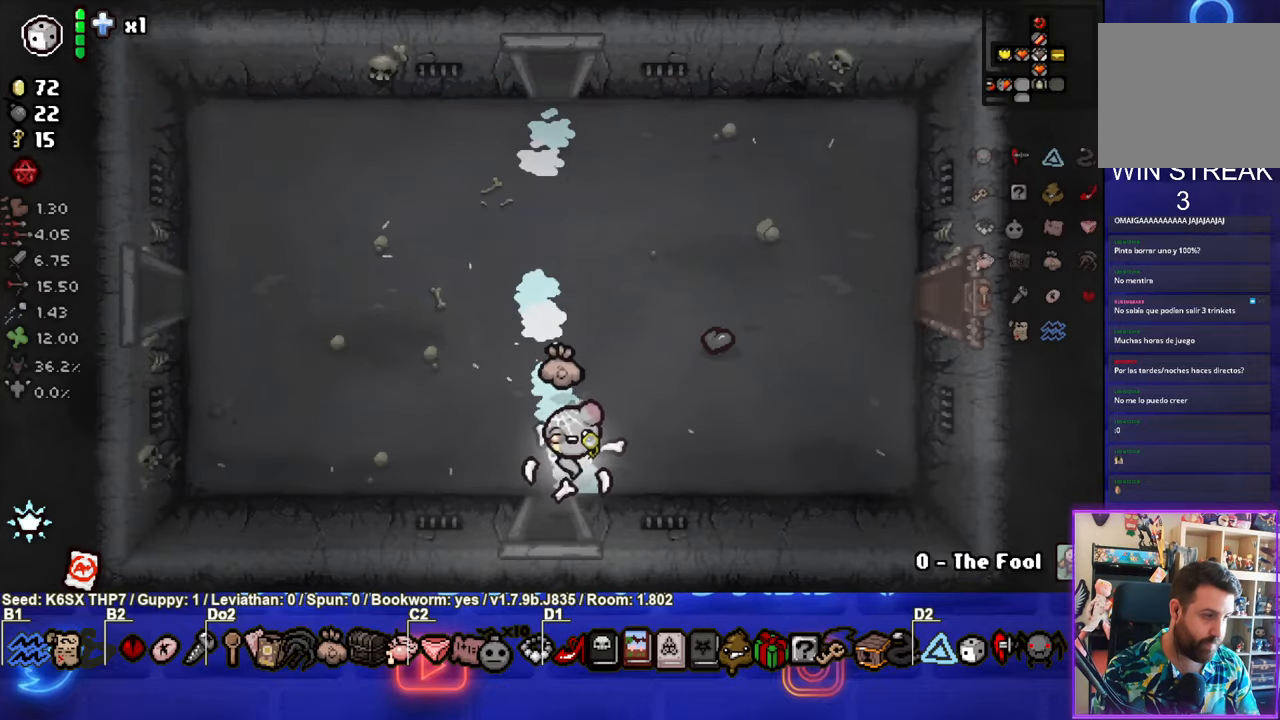
{"buttons": [], "left_stick": "down-left", "events": [[133, "left_stick", "center"], [416, "left_stick", "down-left"]]}
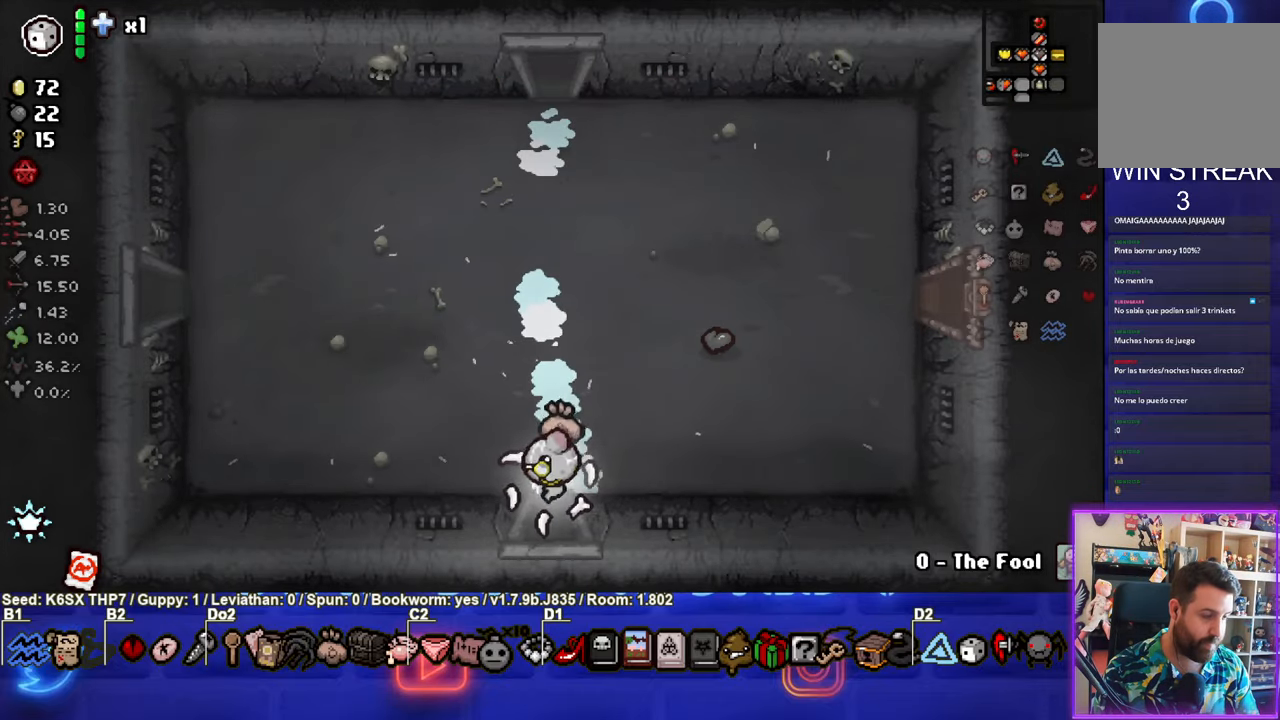
{"buttons": [], "left_stick": "down-left", "events": []}
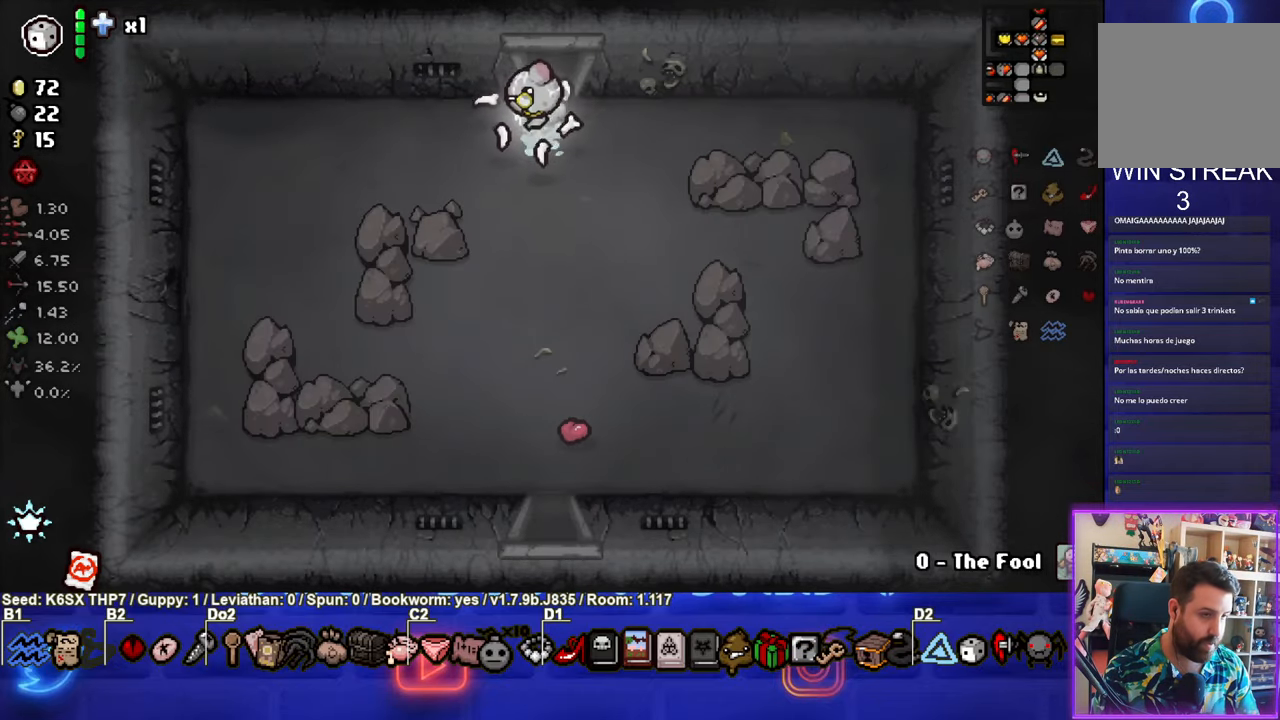
{"buttons": [], "left_stick": "down-right", "events": [[433, "left_stick", "down-right"]]}
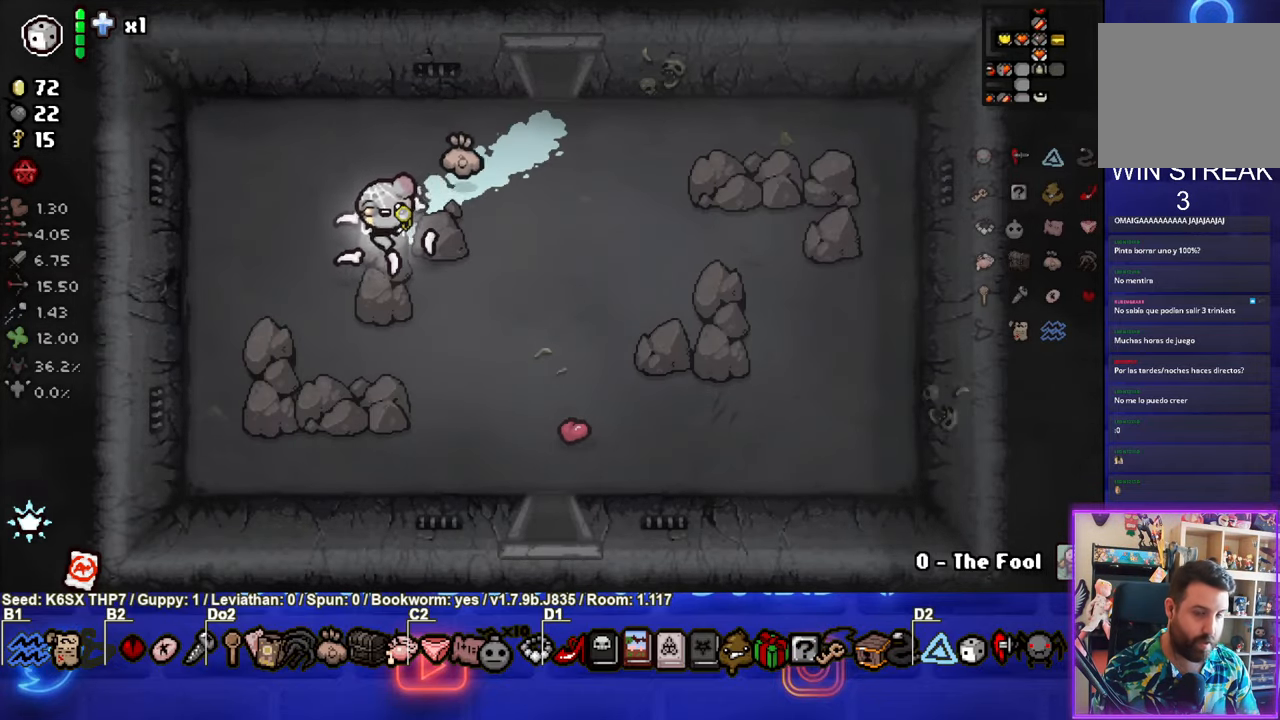
{"buttons": [], "left_stick": "down-right", "events": []}
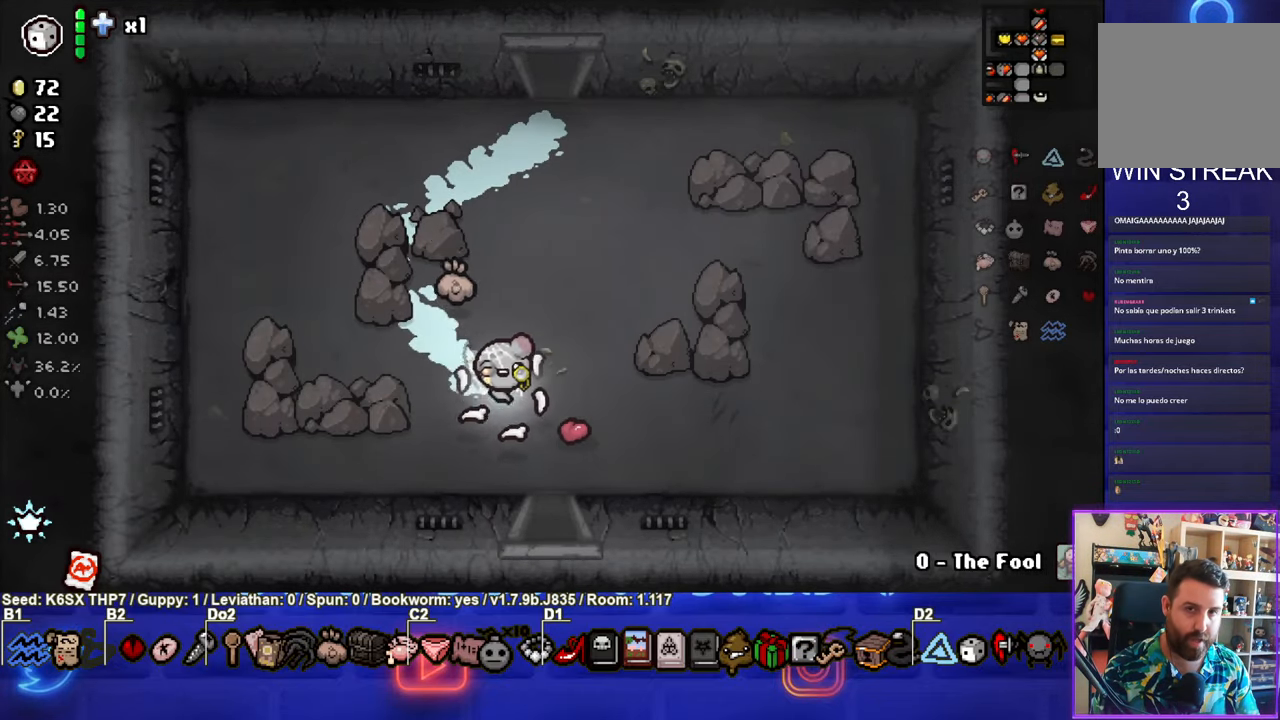
{"buttons": [], "left_stick": "up", "events": [[183, "left_stick", "up-left"], [250, "left_stick", "up"]]}
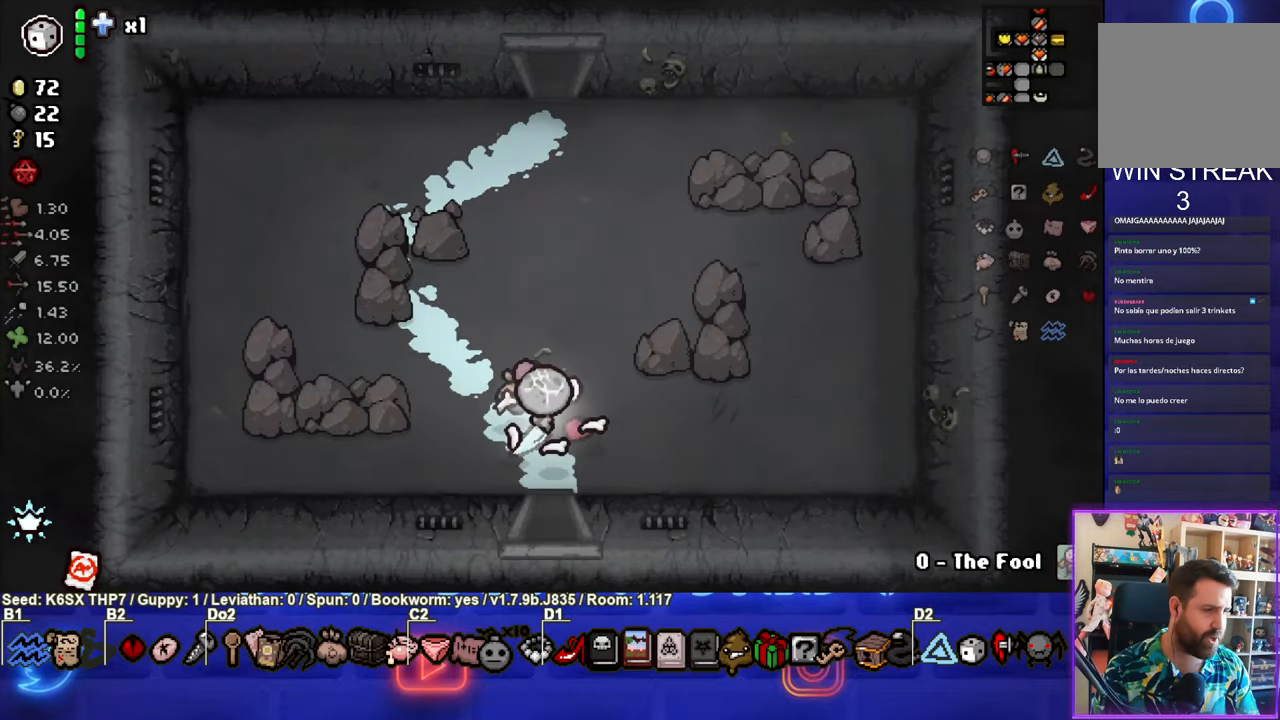
{"buttons": [], "left_stick": "down", "events": [[333, "left_stick", "down"]]}
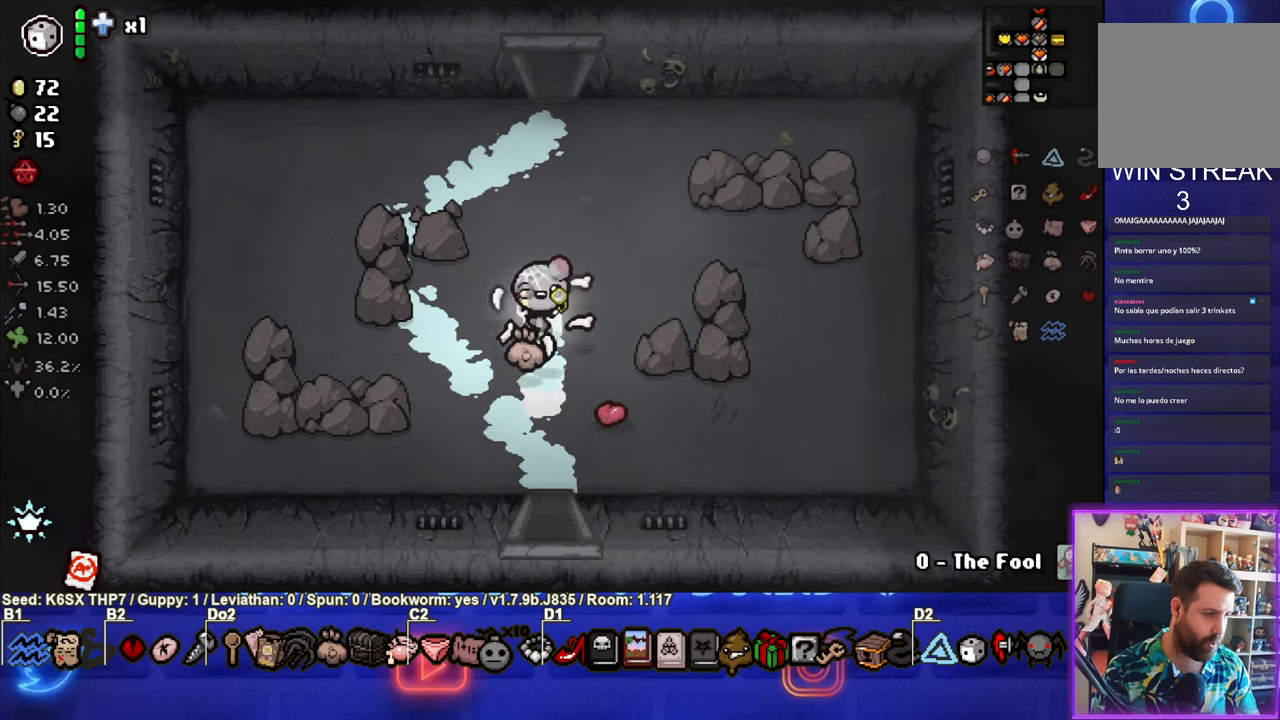
{"buttons": [], "left_stick": "center", "events": [[67, "left_stick", "center"]]}
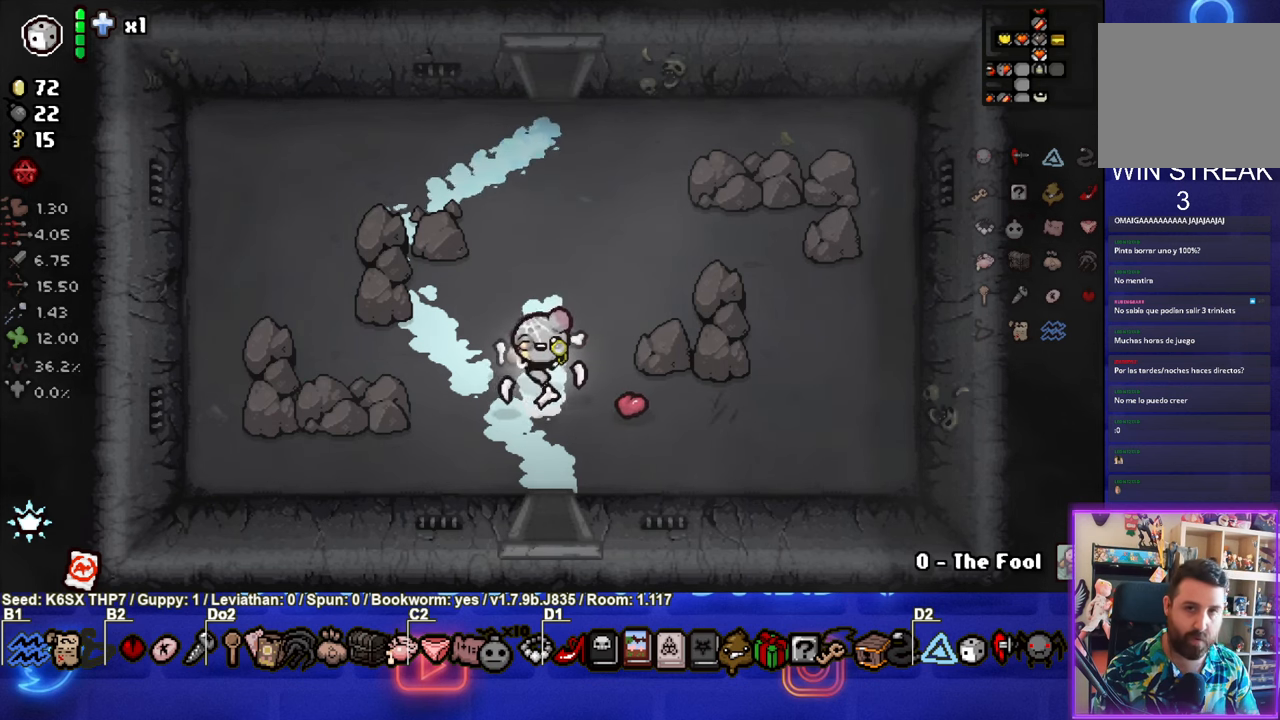
{"buttons": [], "left_stick": "down", "events": [[267, "left_stick", "down"]]}
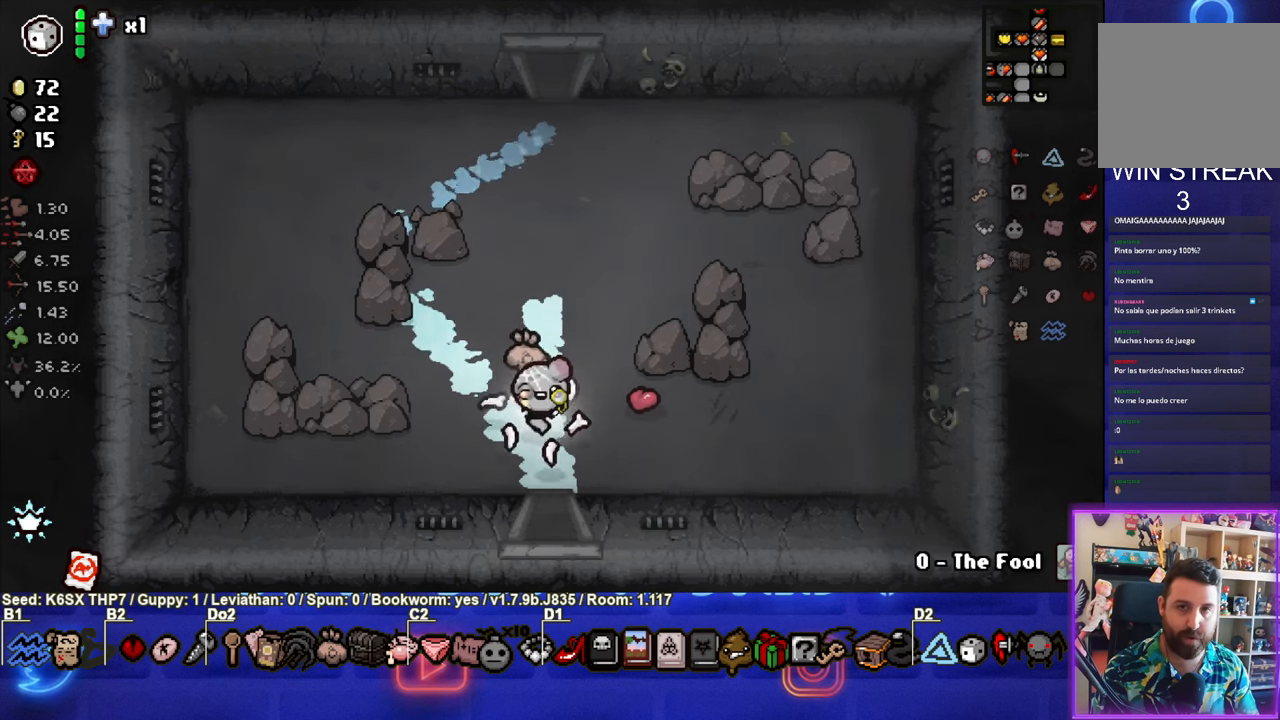
{"buttons": [], "left_stick": "center", "events": [[333, "left_stick", "center"]]}
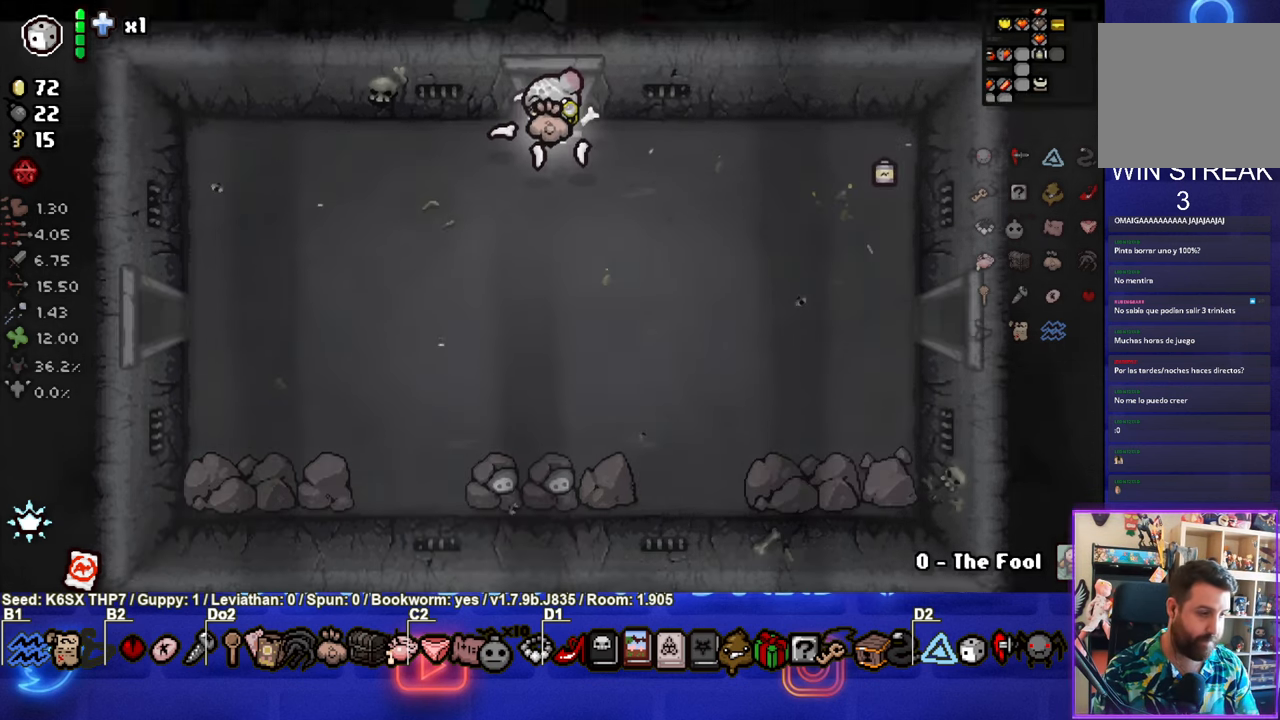
{"buttons": [], "left_stick": "down-left", "events": [[117, "left_stick", "down-left"]]}
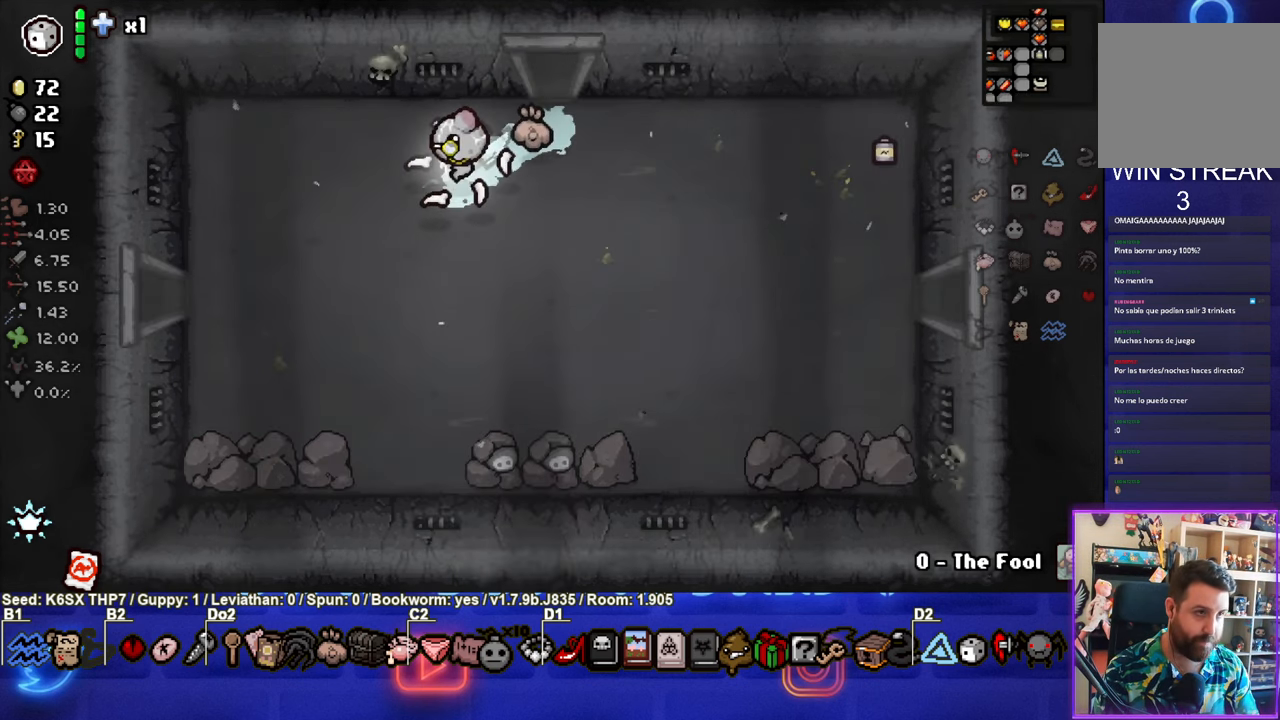
{"buttons": [], "left_stick": "left", "events": [[367, "left_stick", "left"]]}
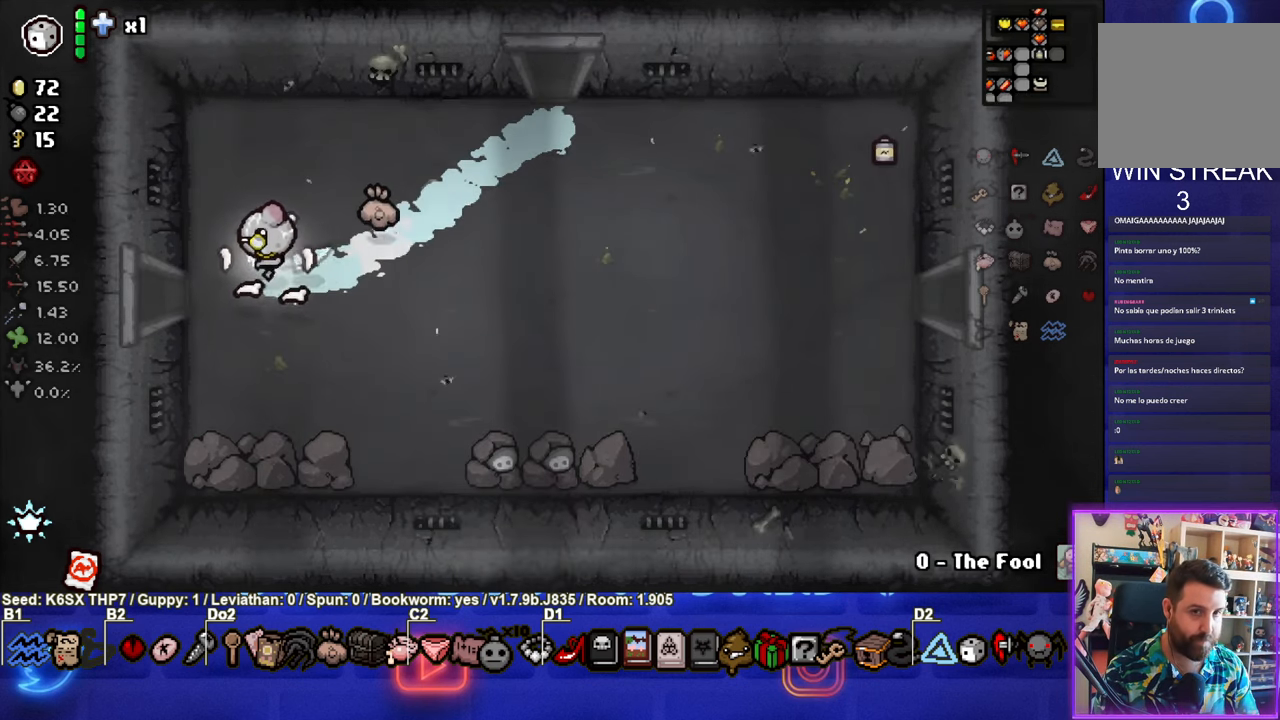
{"buttons": [], "left_stick": "center", "events": [[383, "left_stick", "center"]]}
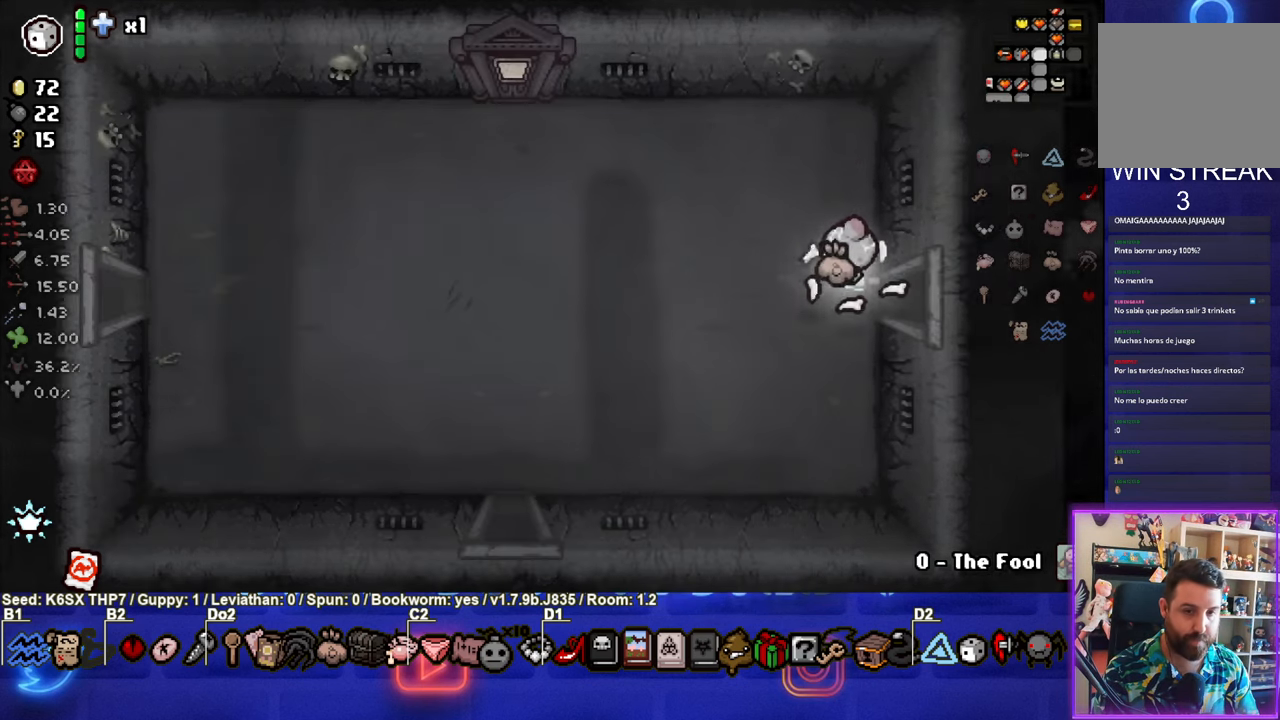
{"buttons": [], "left_stick": "left", "events": [[150, "left_stick", "left"]]}
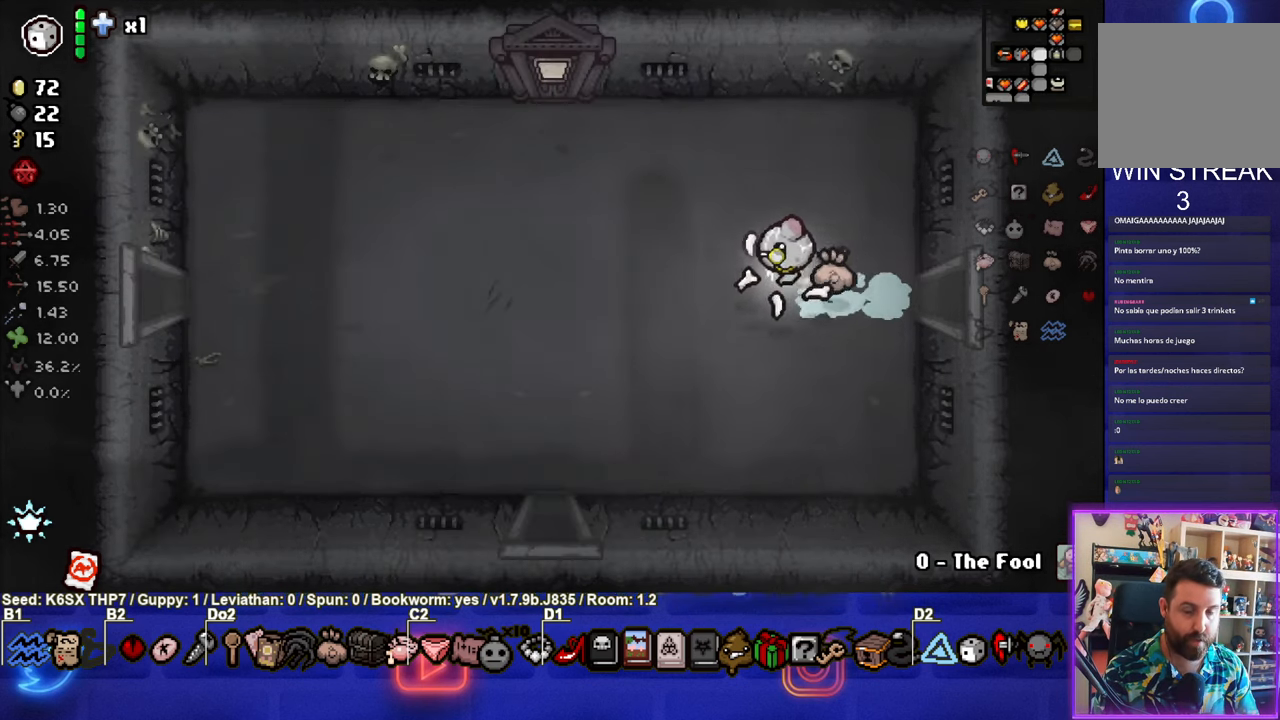
{"buttons": ["SQUARE"], "left_stick": "left", "events": [[50, "SQUARE", "down"], [183, "SQUARE", "up"], [283, "SQUARE", "down"], [384, "SQUARE", "up"], [500, "SQUARE", "down"]]}